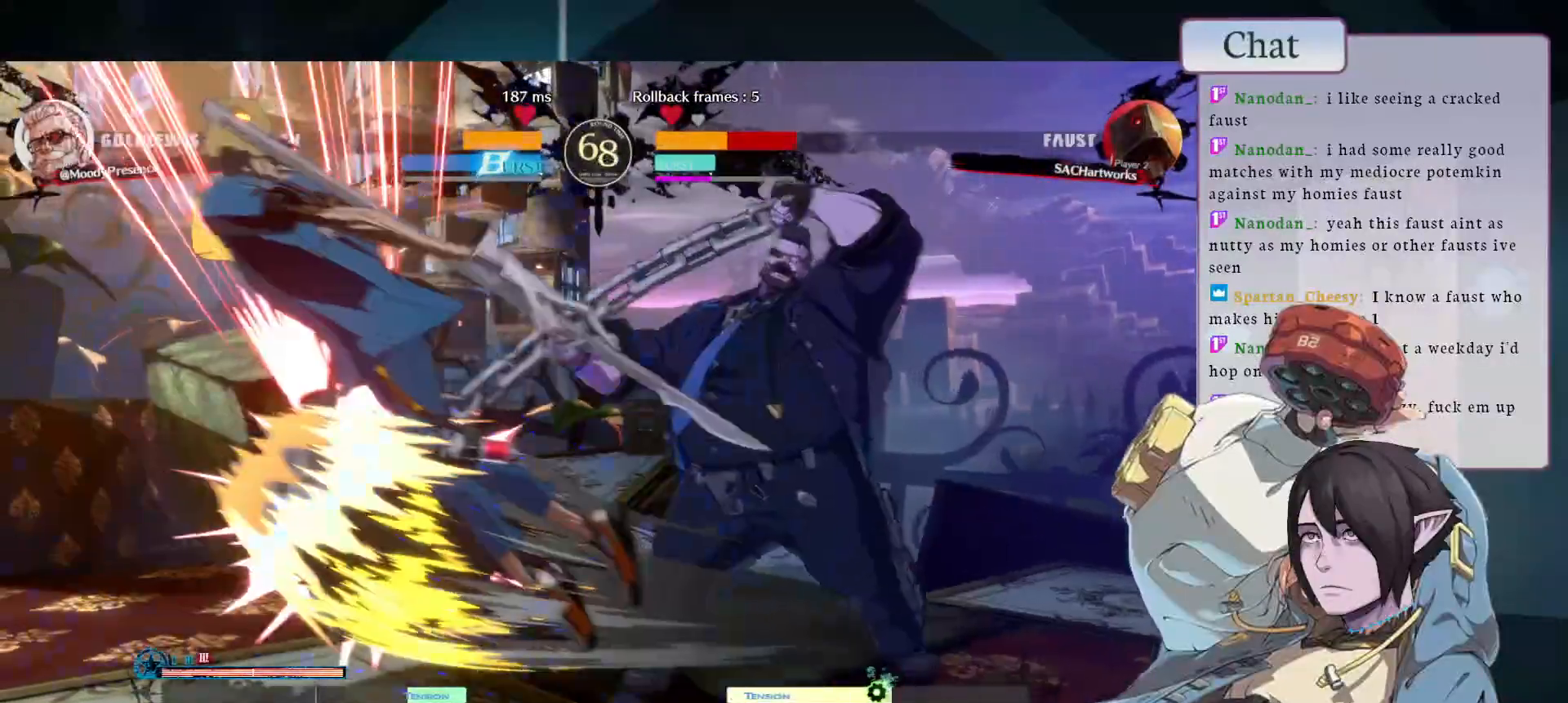
Gameplay with a controller (arcade stick); each line is a JSON object with the inputs held at the frame after it. "events" lists button and stick changes between this image and that frame as [ms after this image, input, new state], when the widget could be followed in between. Not read: L3 R3.
{"buttons": [], "left_stick": "left", "events": [[67, "CIRCLE", "down"], [100, "R1", "down"], [100, "SQUARE", "down"], [117, "TRIANGLE", "down"], [283, "CIRCLE", "up"], [283, "SQUARE", "up"], [283, "TRIANGLE", "up"], [300, "R1", "up"]]}
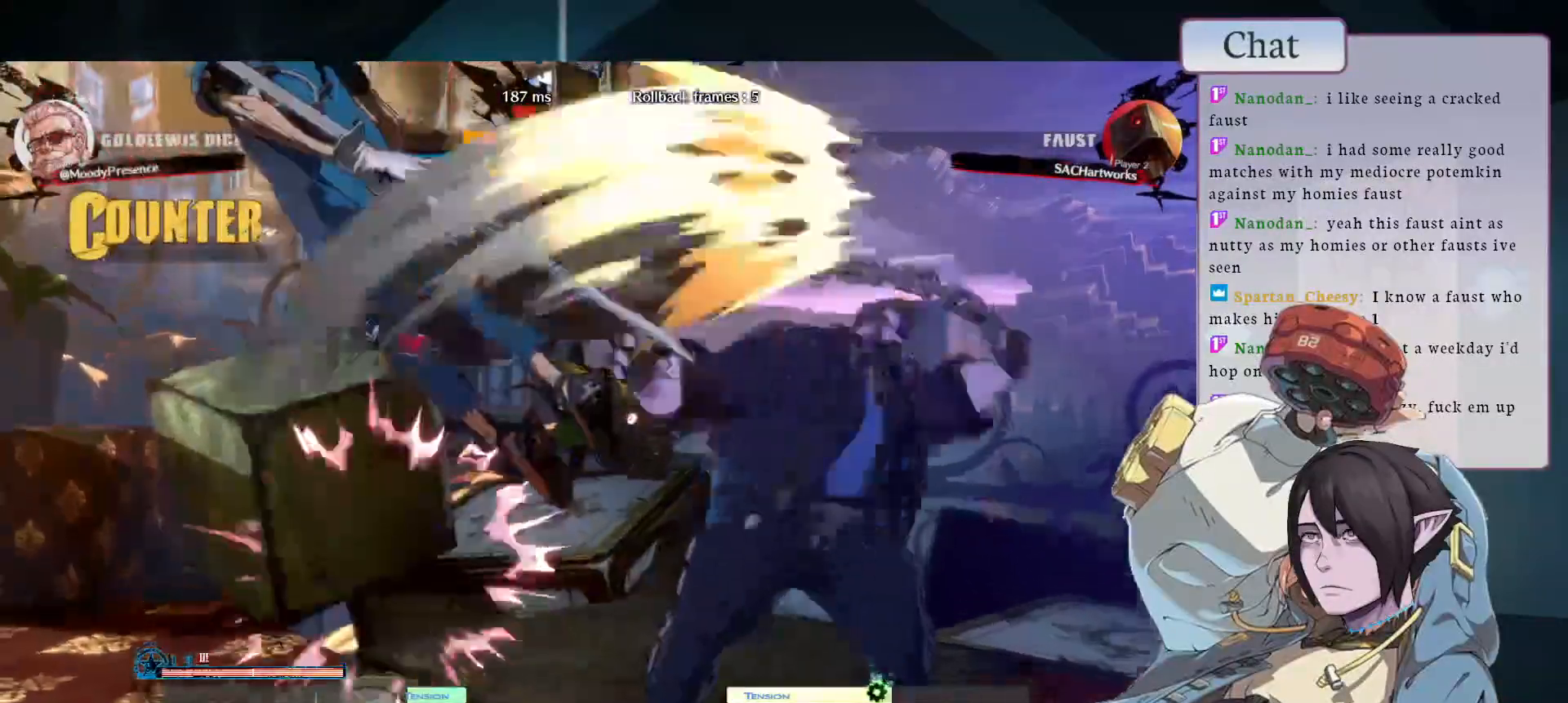
{"buttons": [], "left_stick": "left", "events": [[233, "CIRCLE", "down"], [333, "CIRCLE", "up"], [383, "CIRCLE", "down"], [483, "CIRCLE", "up"]]}
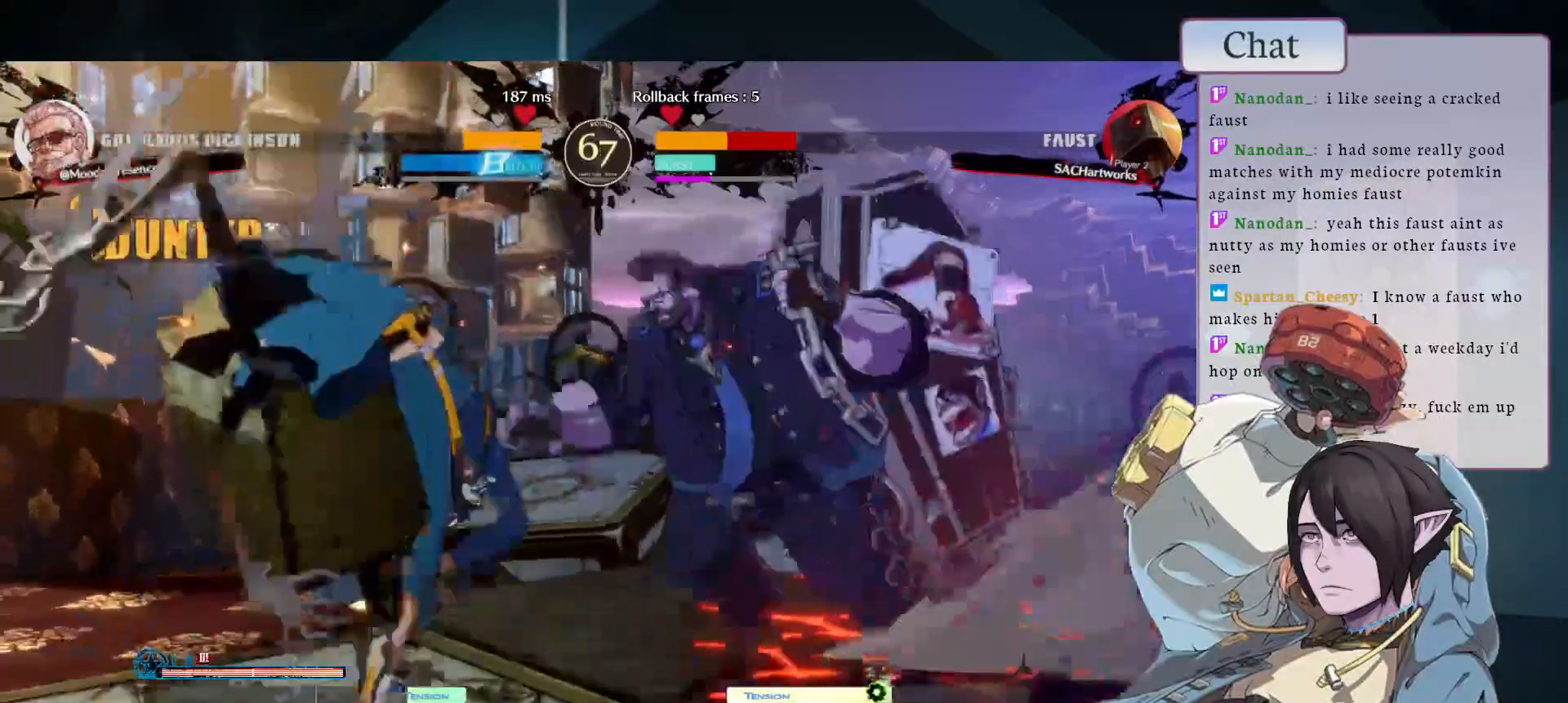
{"buttons": ["CIRCLE"], "left_stick": "left", "events": [[33, "CIRCLE", "down"], [133, "CIRCLE", "up"], [183, "CIRCLE", "down"]]}
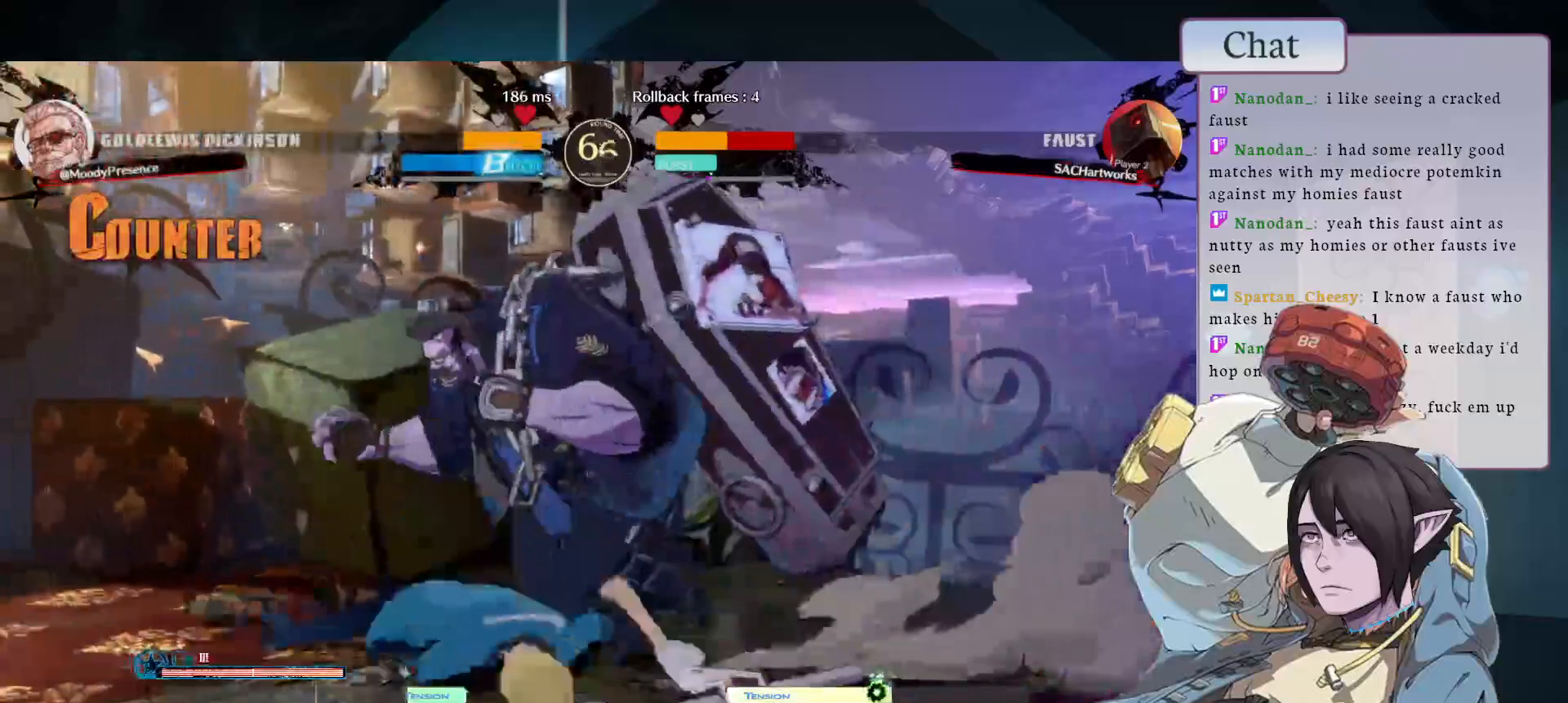
{"buttons": [], "left_stick": "right"}
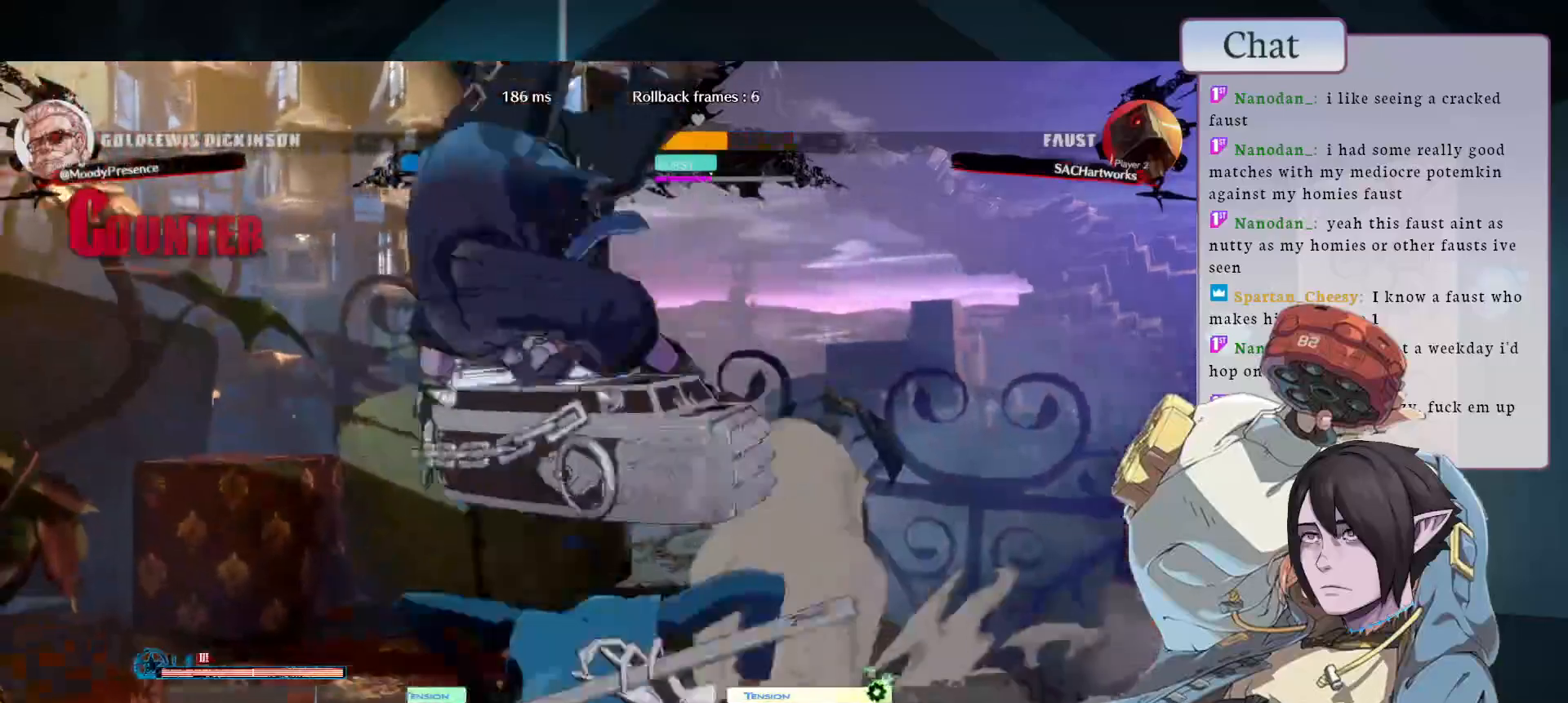
{"buttons": [], "left_stick": "up", "events": [[17, "left_stick", "down"], [67, "left_stick", "left"], [133, "R1", "down"], [217, "R1", "up"], [283, "R1", "down"], [383, "left_stick", "center"], [467, "R1", "up"], [467, "left_stick", "up"]]}
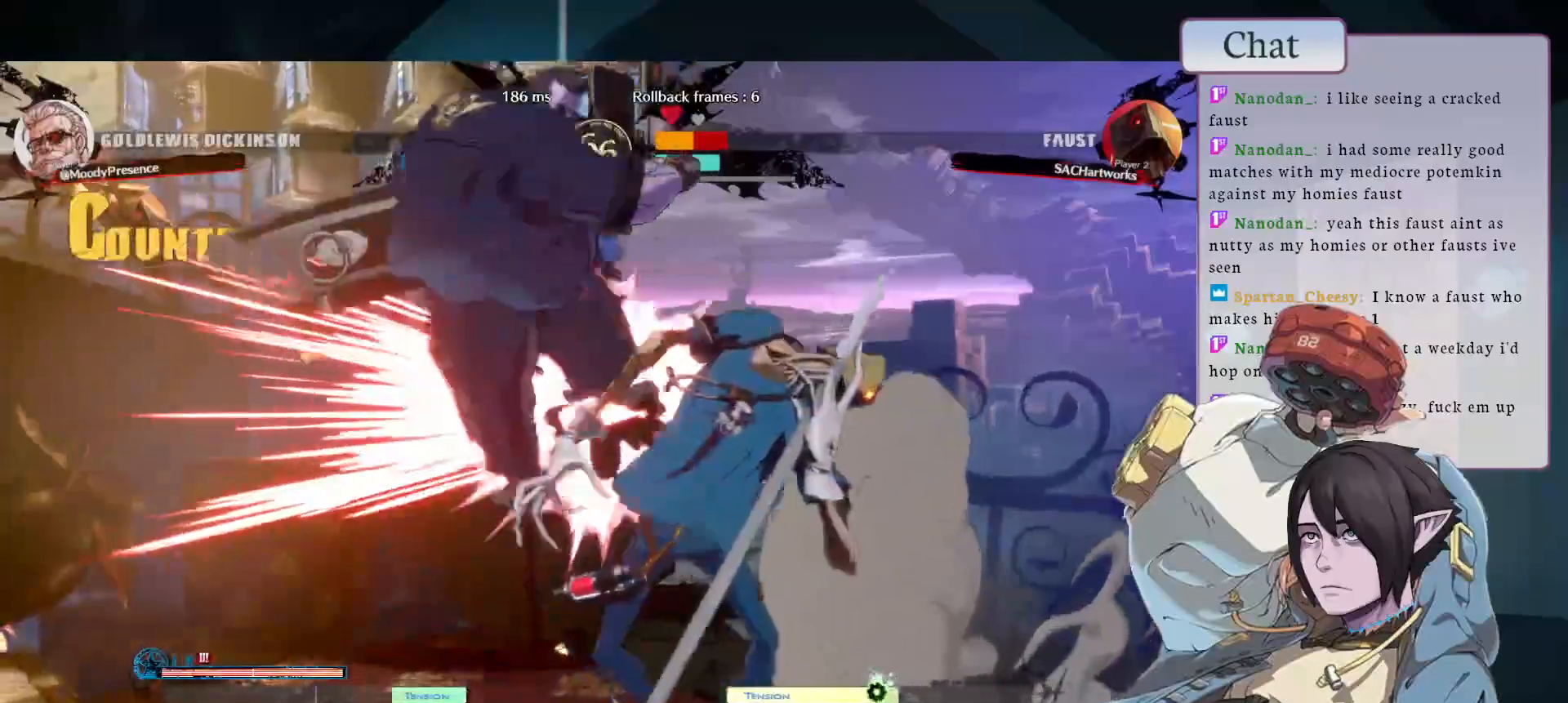
{"buttons": [], "left_stick": "center", "events": [[17, "left_stick", "right"], [133, "left_stick", "down"], [183, "left_stick", "left"], [267, "R1", "down"], [383, "R1", "up"], [450, "left_stick", "center"]]}
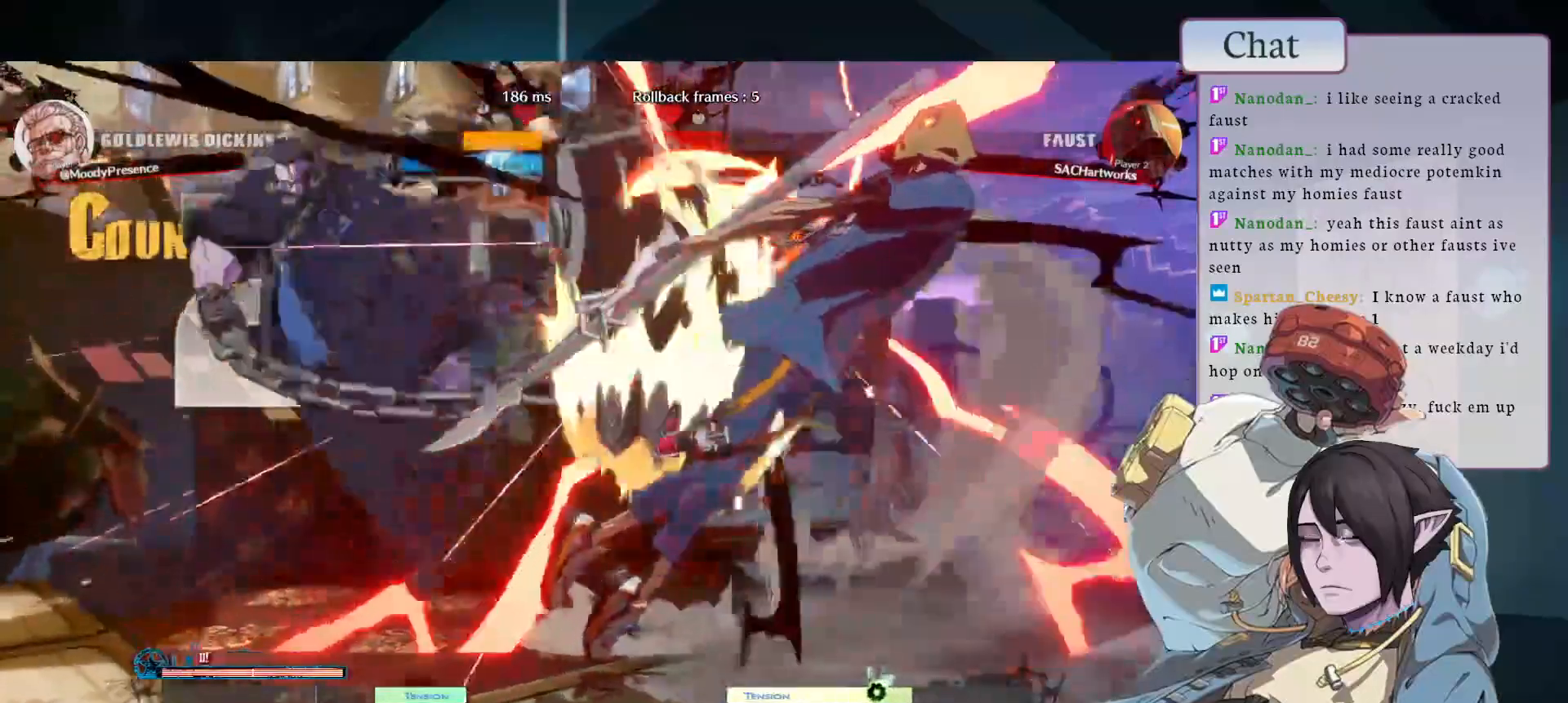
{"buttons": [], "left_stick": "down", "events": [[17, "left_stick", "right"], [117, "CIRCLE", "down"], [233, "CIRCLE", "up"], [283, "CIRCLE", "down"], [467, "left_stick", "down"], [483, "CIRCLE", "up"]]}
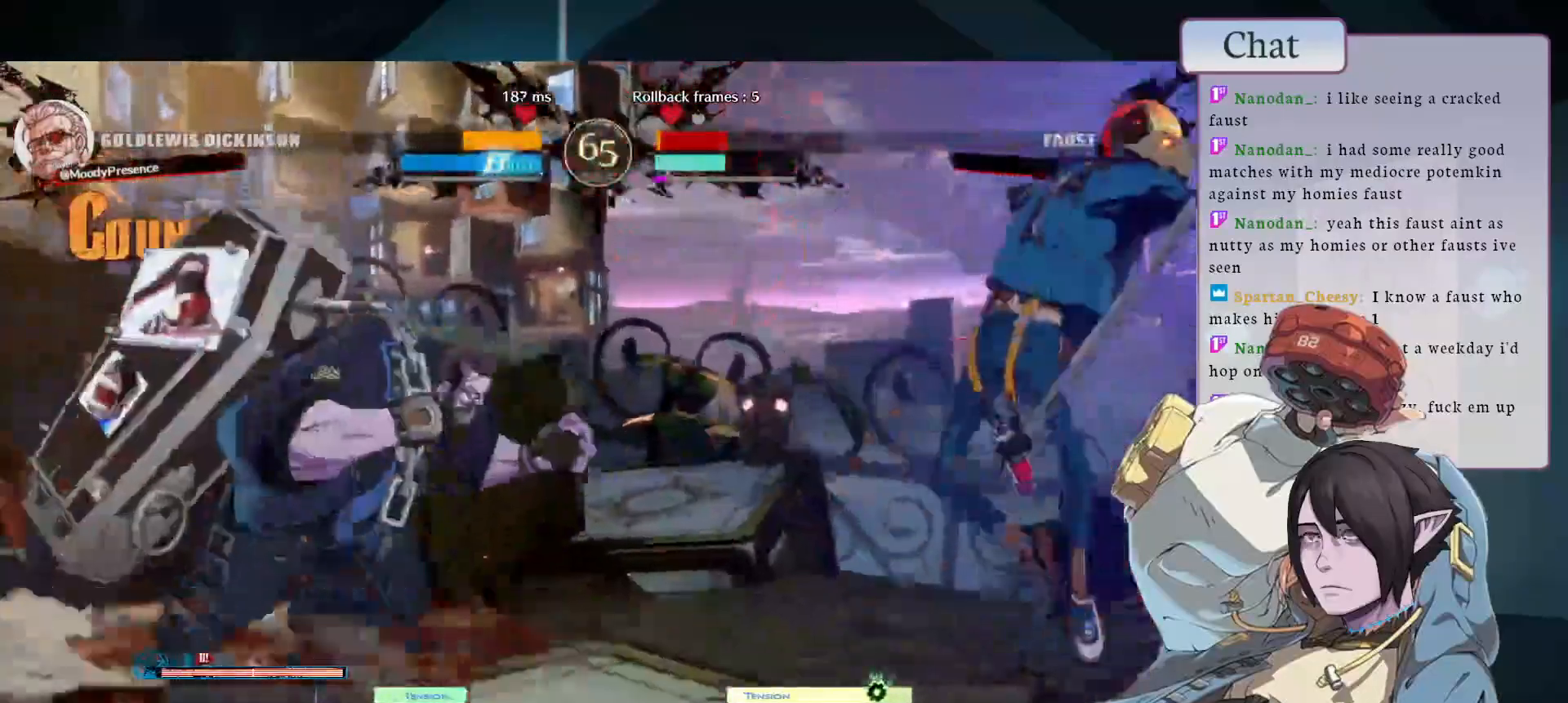
{"buttons": ["CIRCLE"], "left_stick": "right", "events": [[33, "left_stick", "left"], [67, "TRIANGLE", "down"], [200, "TRIANGLE", "up"], [250, "left_stick", "right"], [283, "CIRCLE", "down"], [383, "CIRCLE", "up"], [450, "CIRCLE", "down"]]}
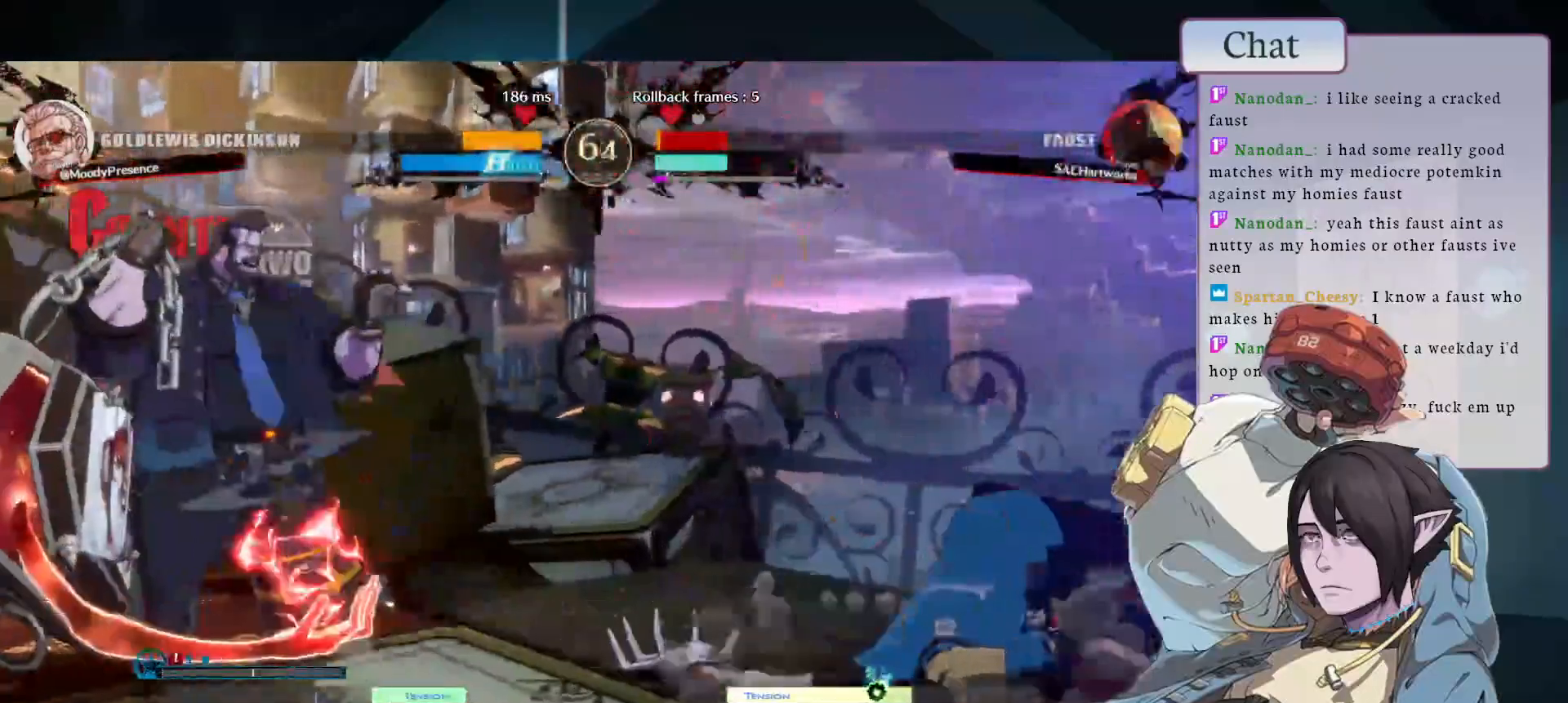
{"buttons": [], "left_stick": "center", "events": [[33, "CIRCLE", "up"], [83, "CIRCLE", "down"], [167, "CIRCLE", "up"], [183, "left_stick", "down"], [350, "TRIANGLE", "down"], [350, "left_stick", "right"], [500, "TRIANGLE", "up"], [500, "left_stick", "center"]]}
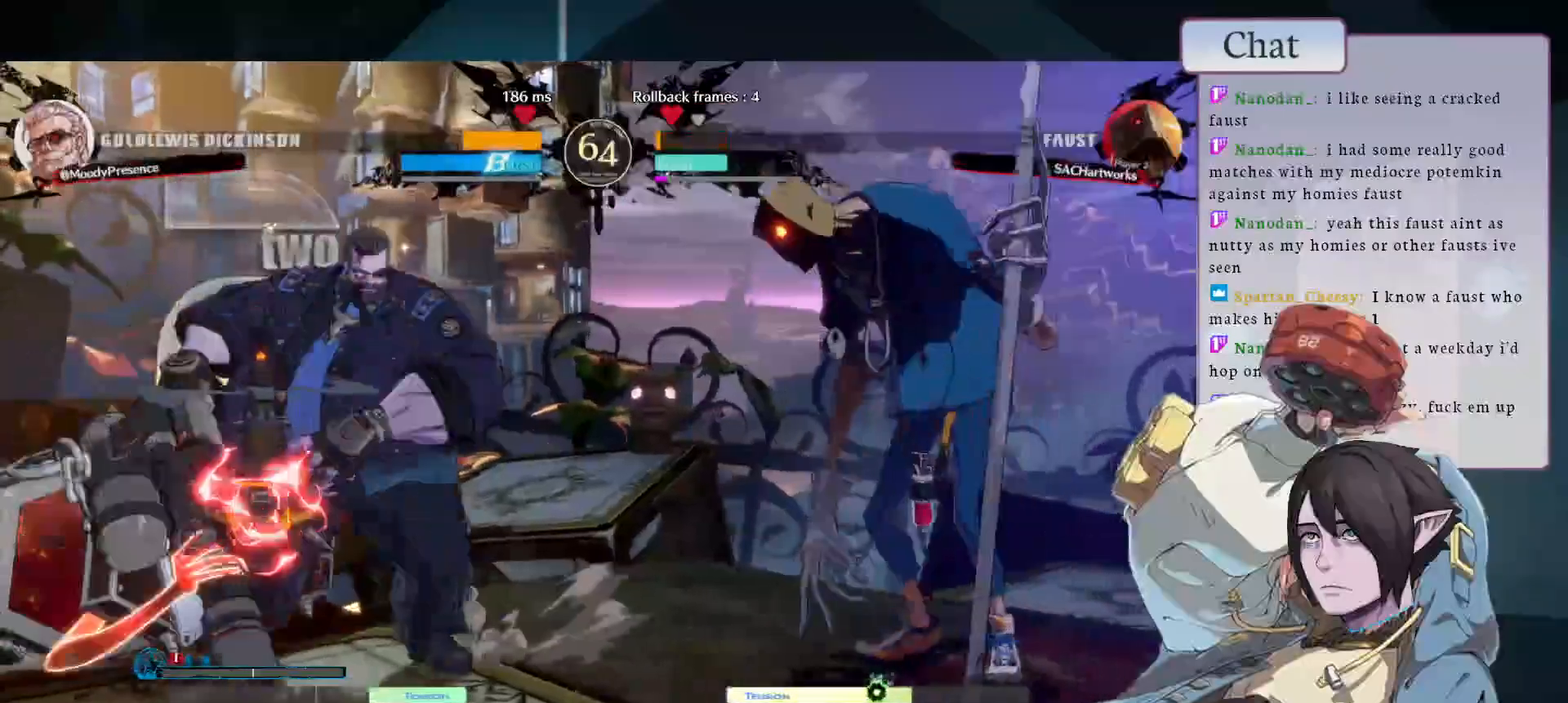
{"buttons": [], "left_stick": "left", "events": [[17, "left_stick", "left"]]}
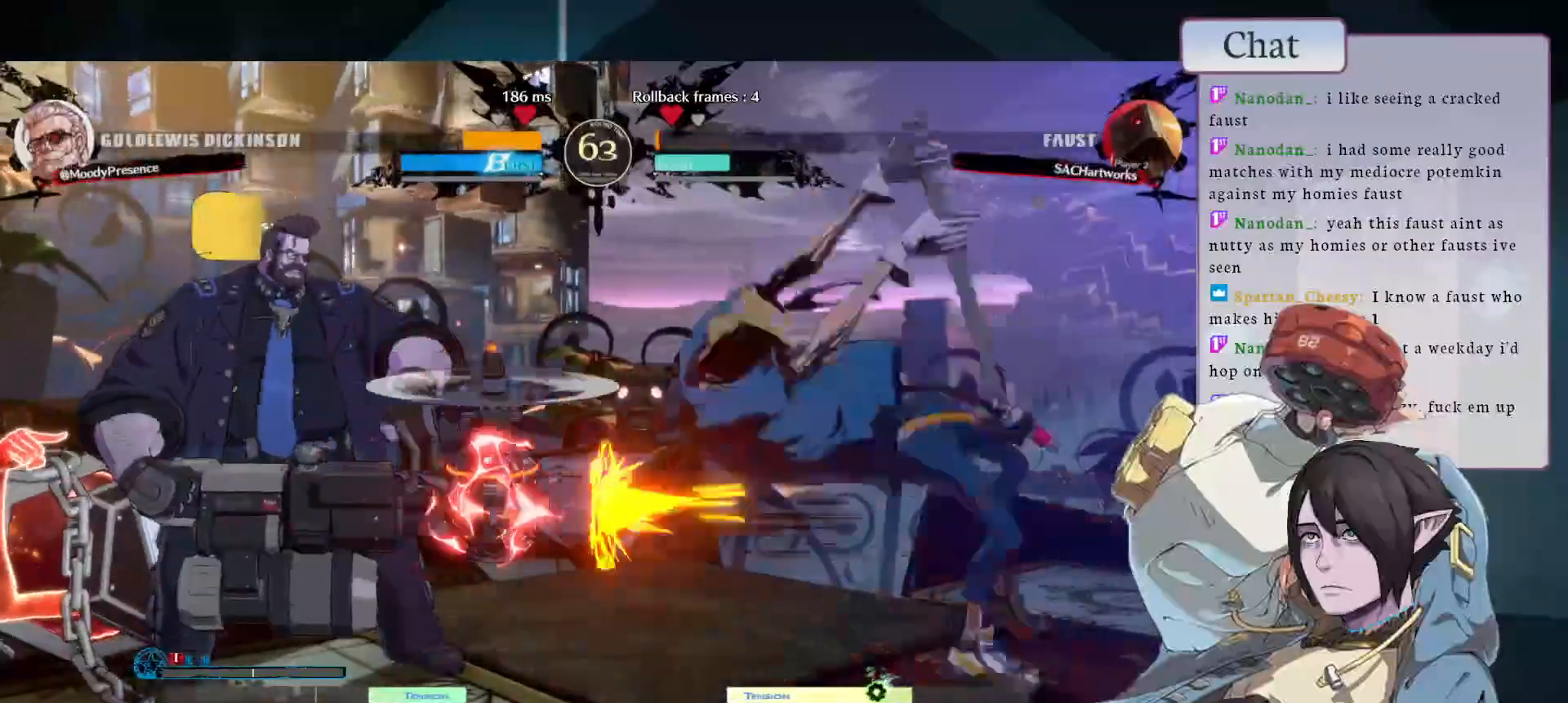
{"buttons": [], "left_stick": "right", "events": [[383, "left_stick", "center"], [467, "left_stick", "right"]]}
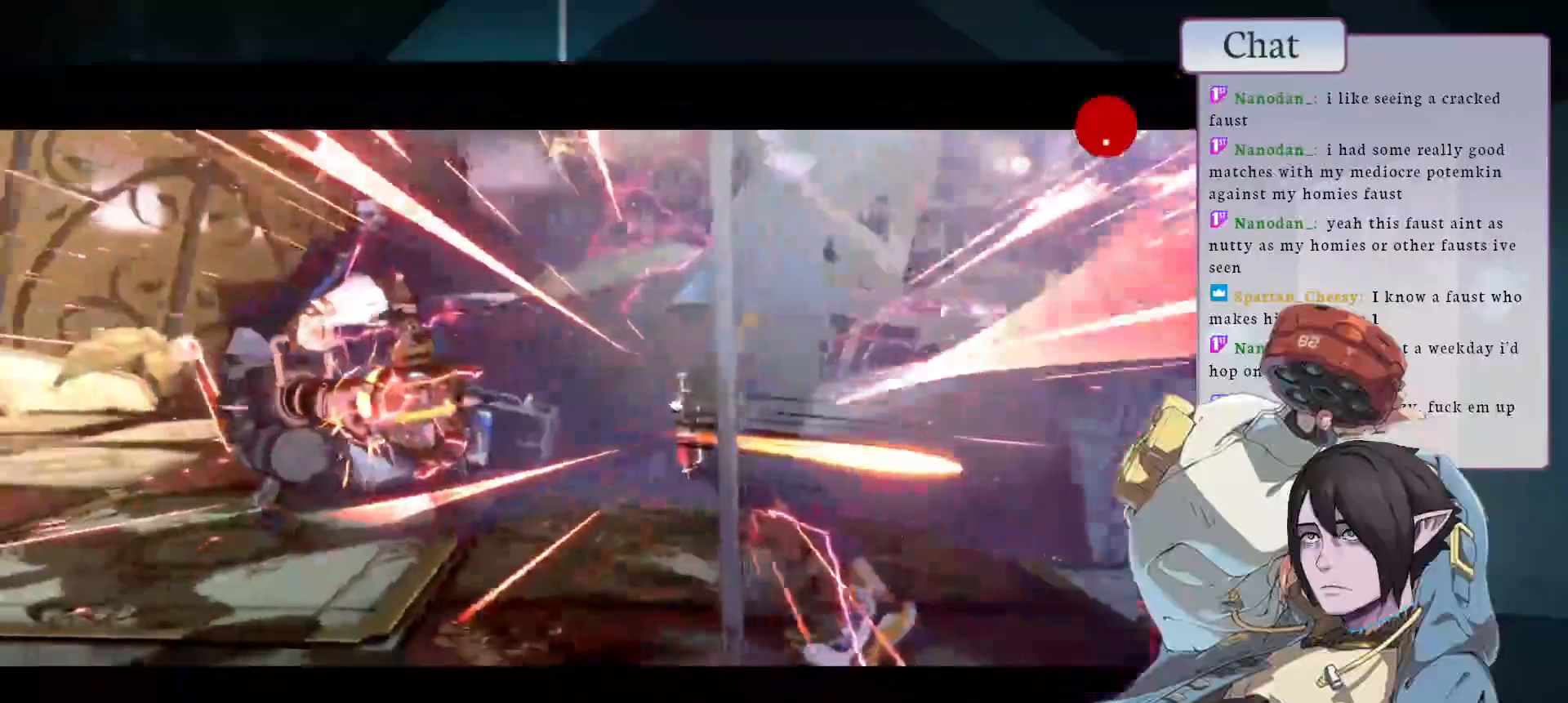
{"buttons": [], "left_stick": "center", "events": [[17, "CIRCLE", "down"], [133, "CIRCLE", "up"], [200, "CIRCLE", "down"], [317, "CIRCLE", "up"], [400, "CIRCLE", "down"], [500, "CIRCLE", "up"], [500, "left_stick", "center"]]}
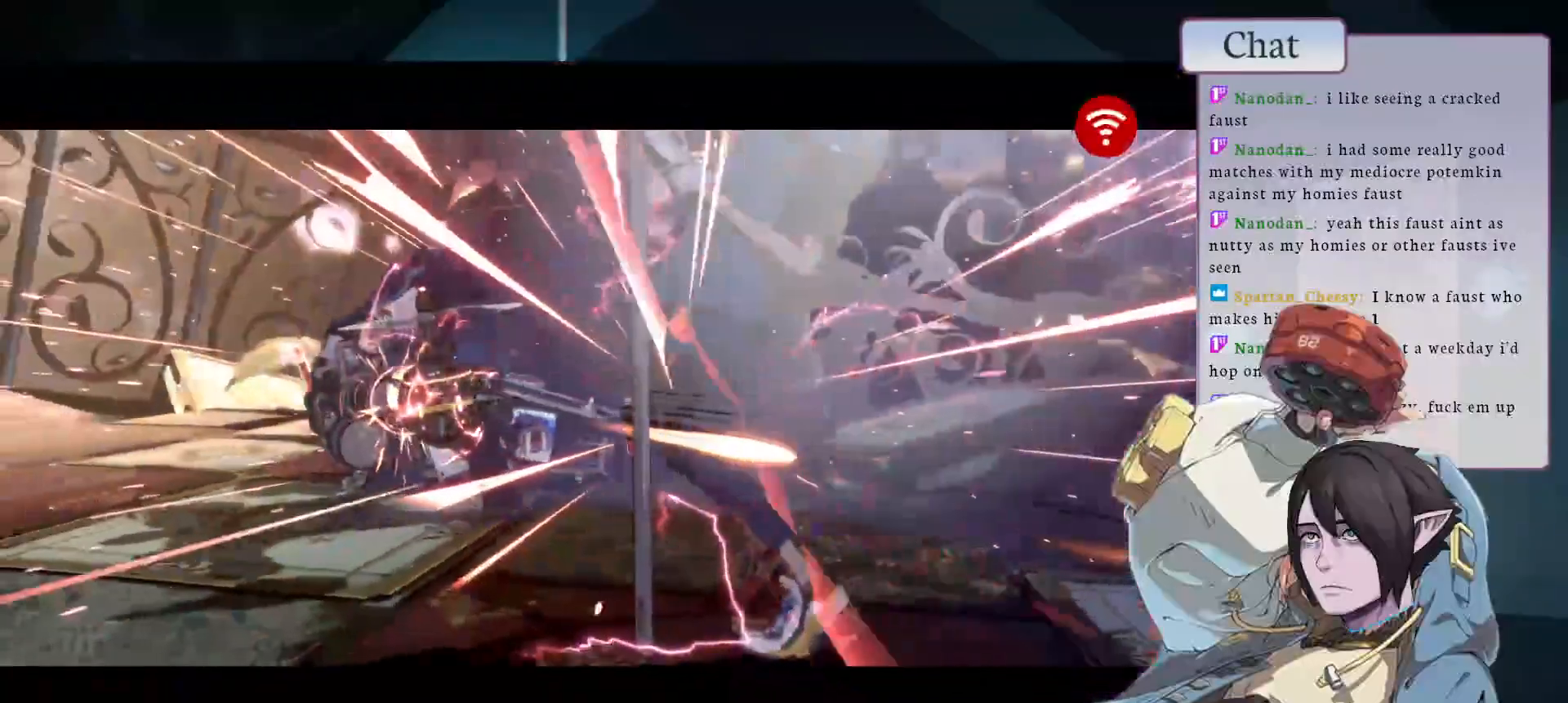
{"buttons": [], "left_stick": "center", "events": [[50, "CIRCLE", "down"], [183, "CIRCLE", "up"], [250, "CIRCLE", "down"], [367, "CIRCLE", "up"]]}
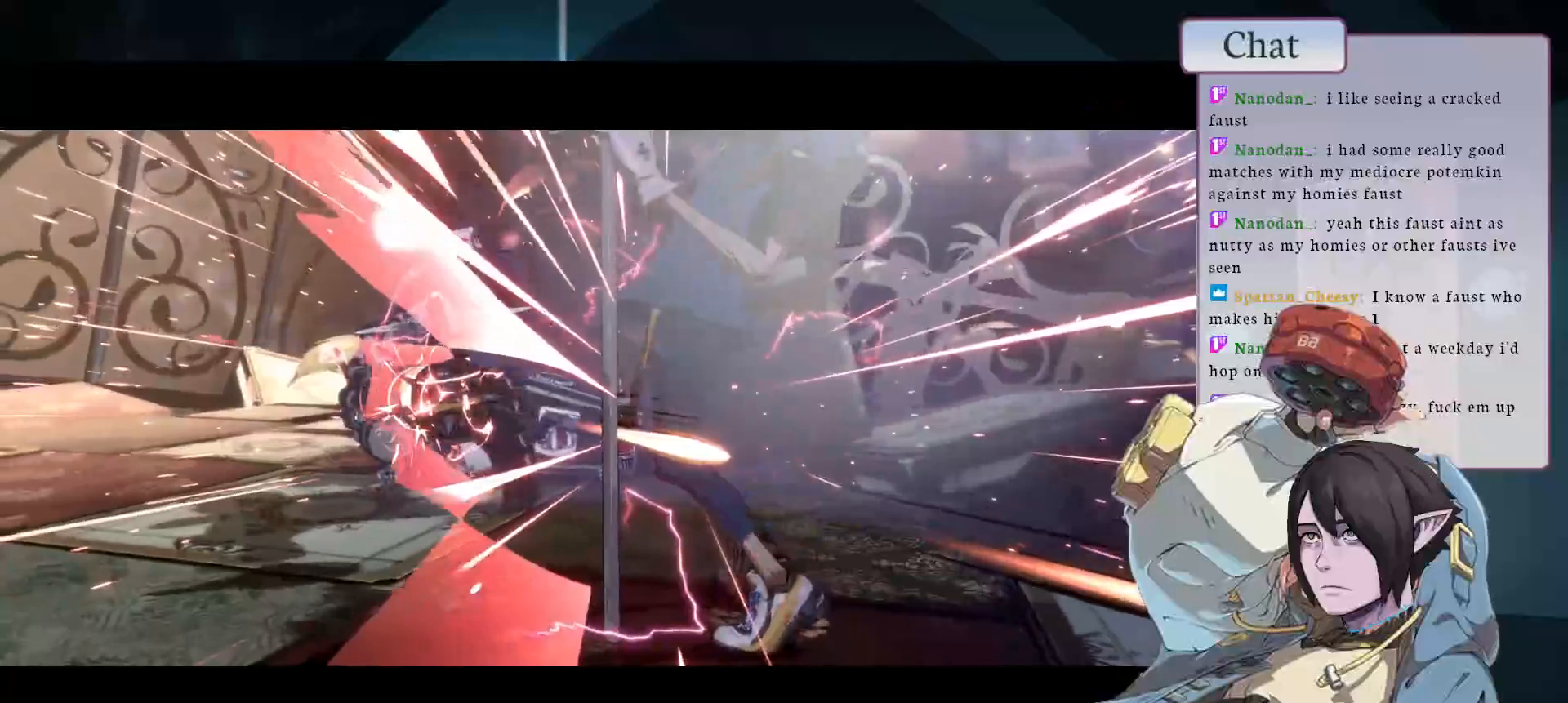
{"buttons": [], "left_stick": "center", "events": []}
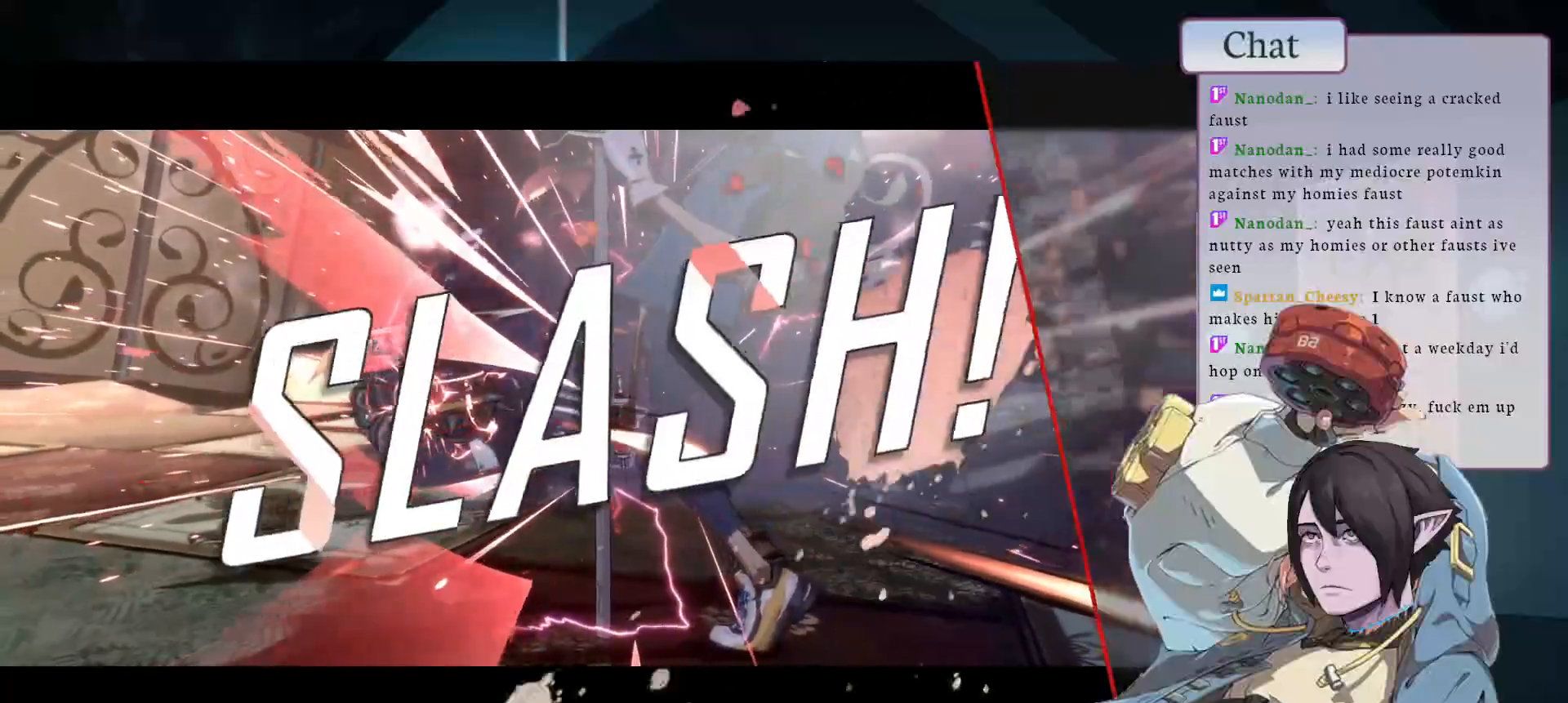
{"buttons": [], "left_stick": "center", "events": [[150, "CROSS", "down"], [283, "CROSS", "up"], [367, "CROSS", "down"], [483, "CROSS", "up"]]}
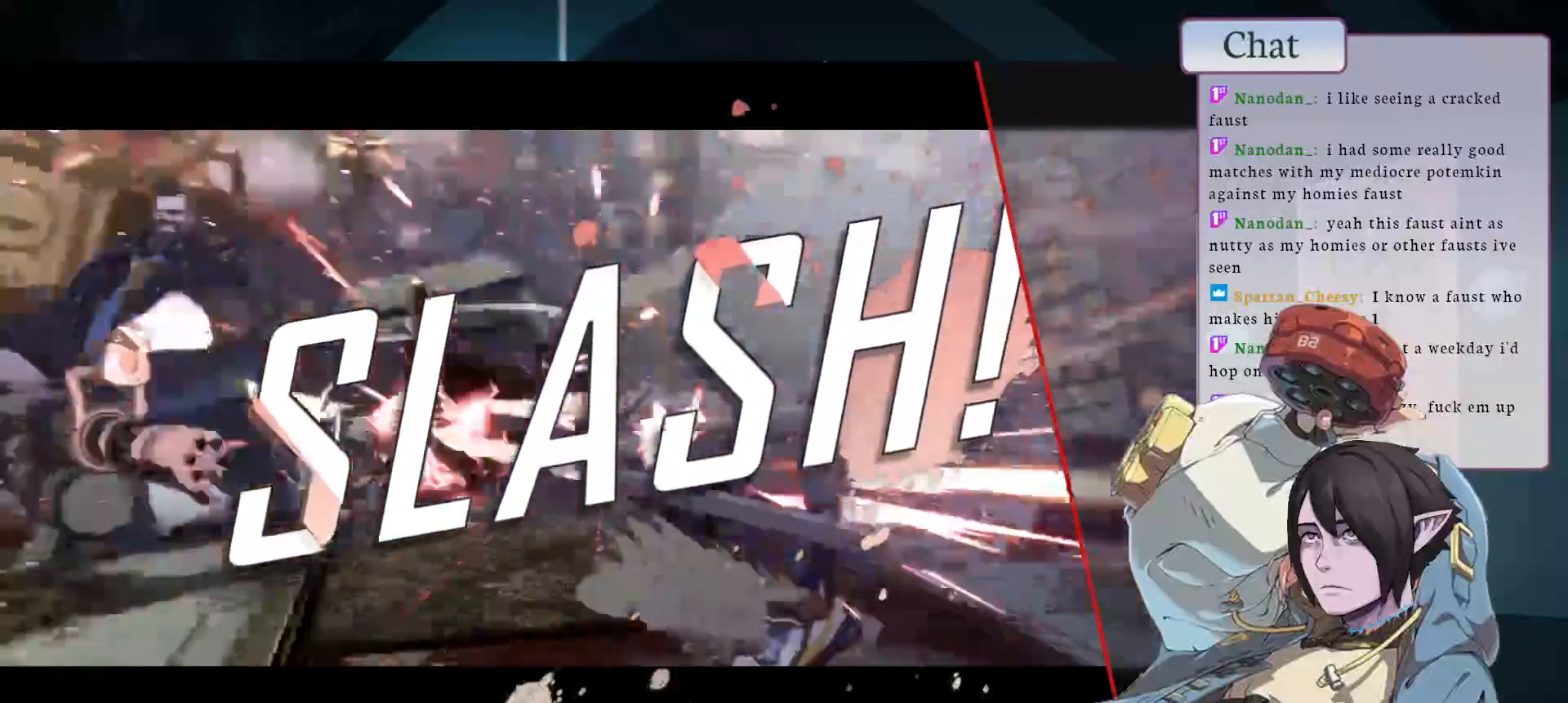
{"buttons": [], "left_stick": "center", "events": []}
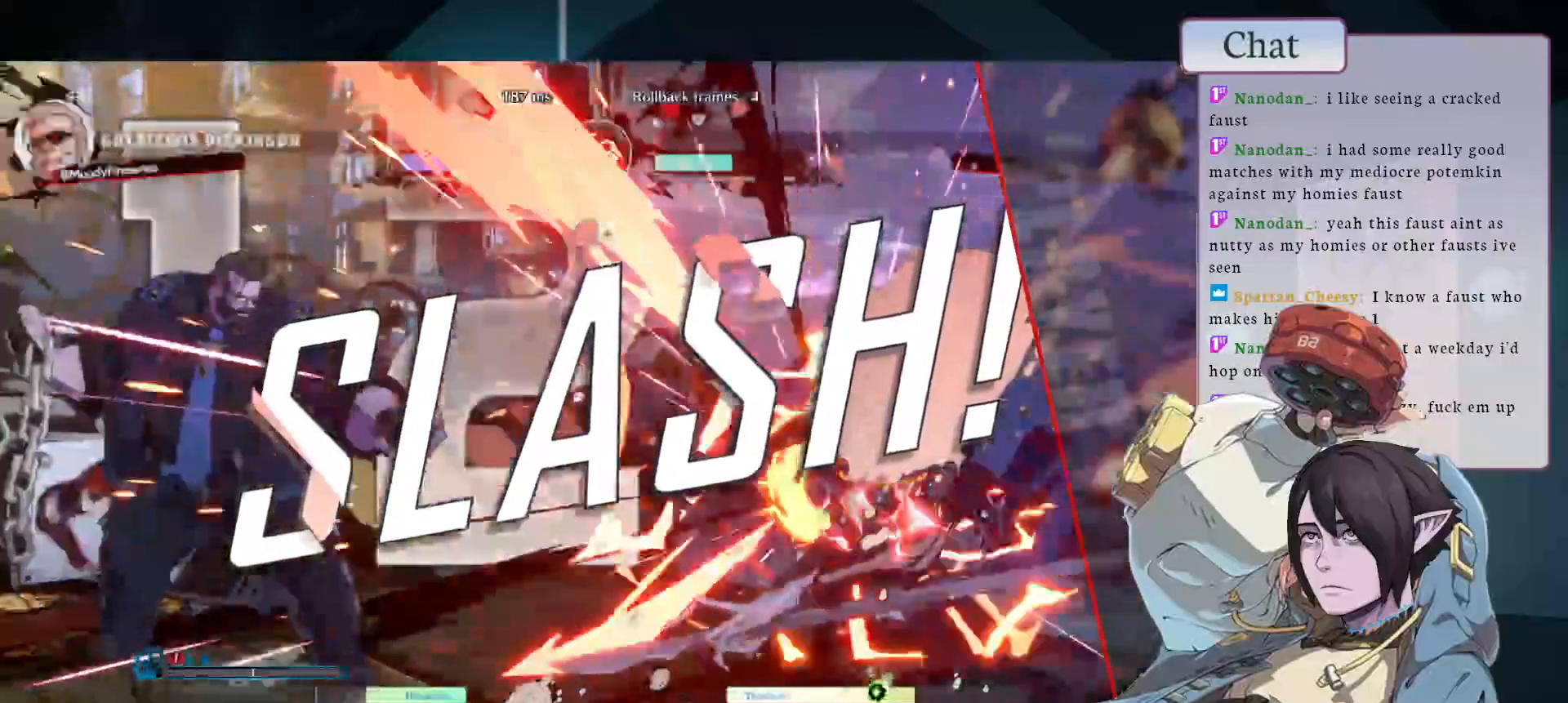
{"buttons": [], "left_stick": "center", "events": []}
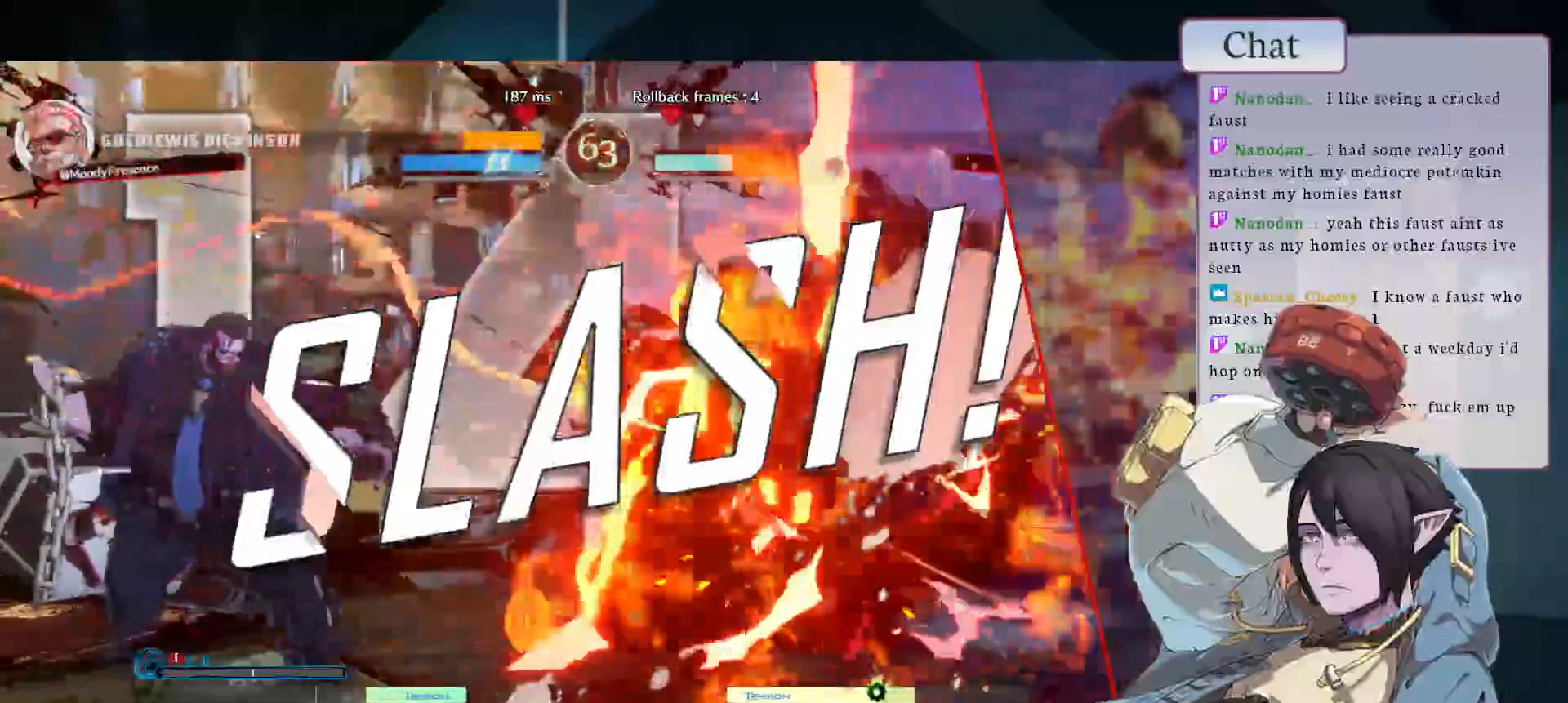
{"buttons": [], "left_stick": "center", "events": []}
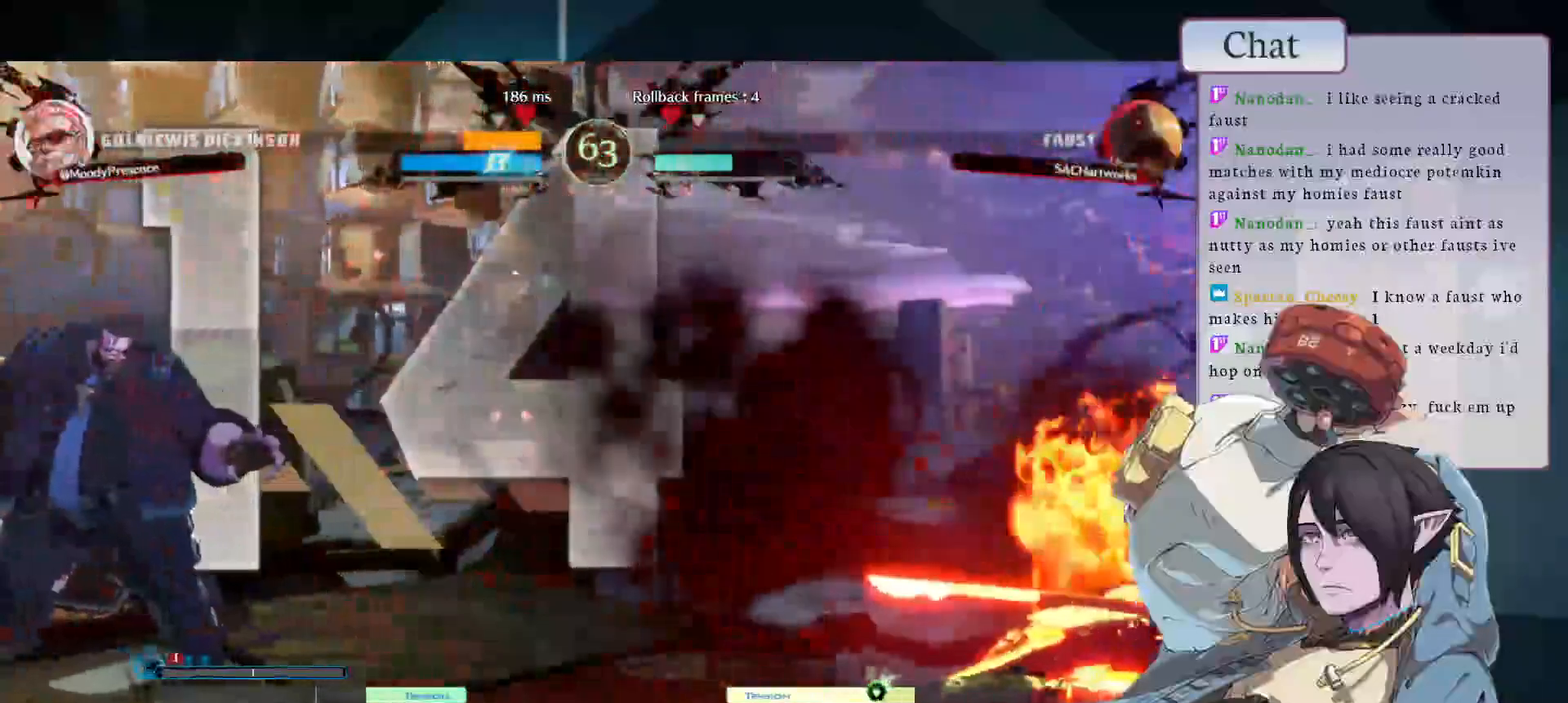
{"buttons": ["CROSS"], "left_stick": "center", "events": [[500, "CROSS", "down"]]}
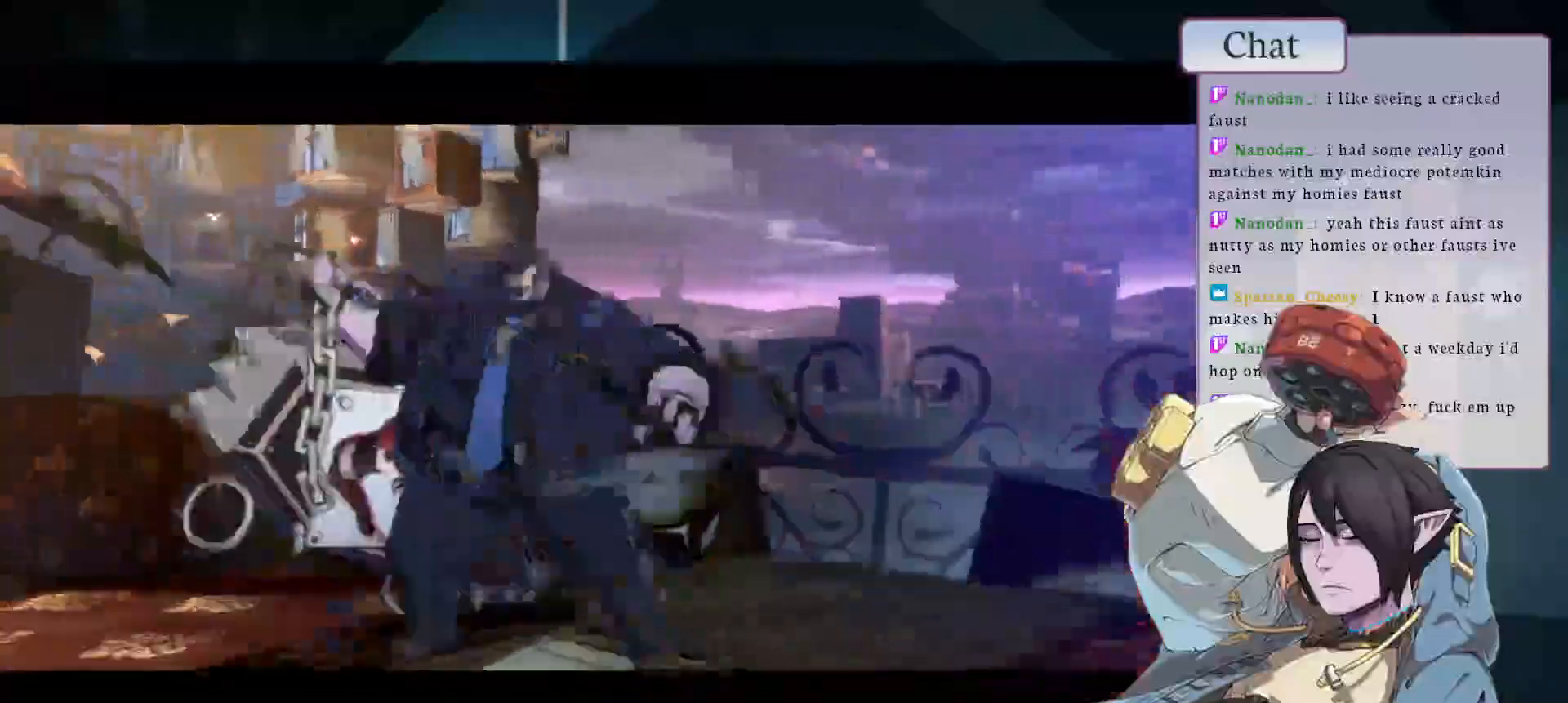
{"buttons": ["CROSS"], "left_stick": "center", "events": [[167, "CROSS", "up"], [267, "CROSS", "down"], [383, "CROSS", "up"], [433, "CROSS", "down"]]}
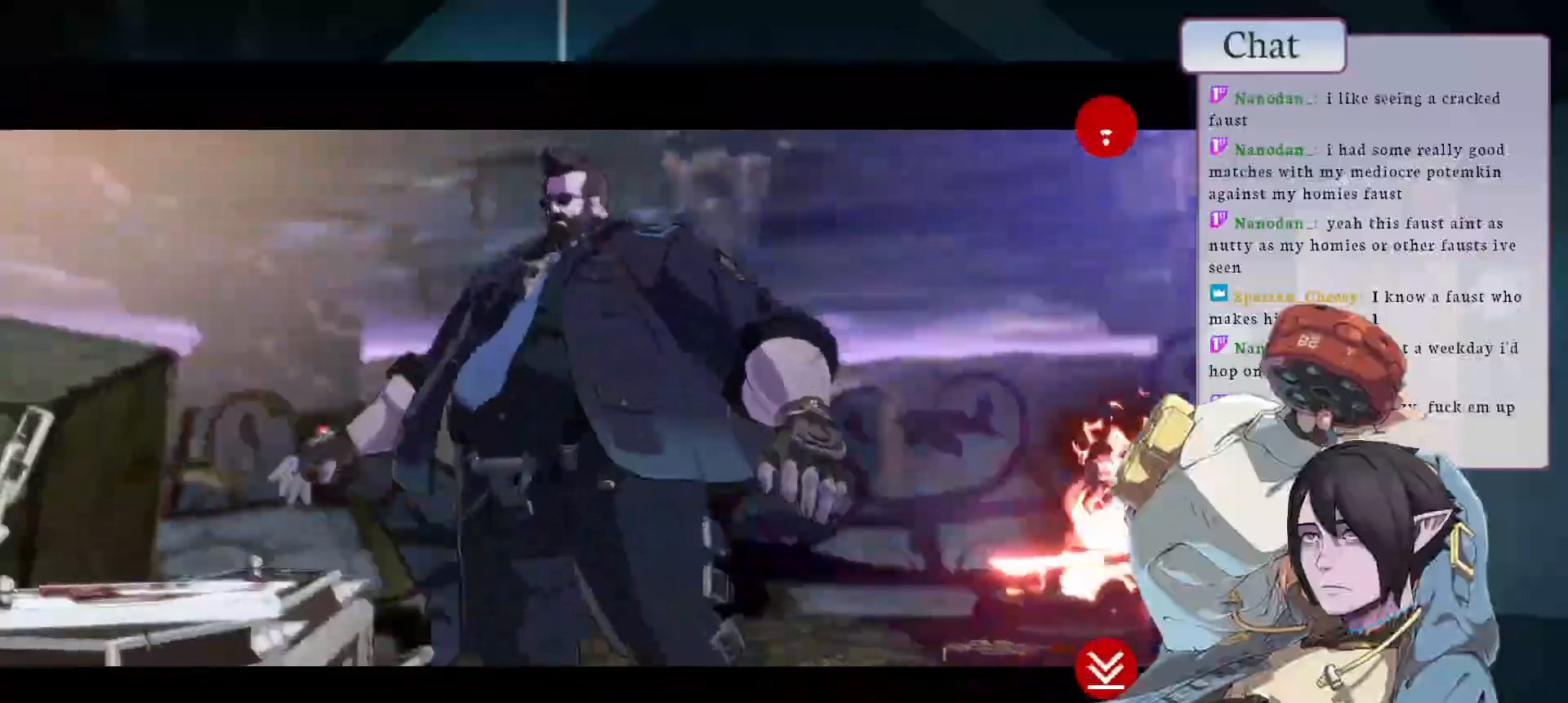
{"buttons": [], "left_stick": "center", "events": [[67, "CROSS", "up"], [150, "CROSS", "down"], [250, "CROSS", "up"], [300, "CROSS", "down"], [467, "CROSS", "up"]]}
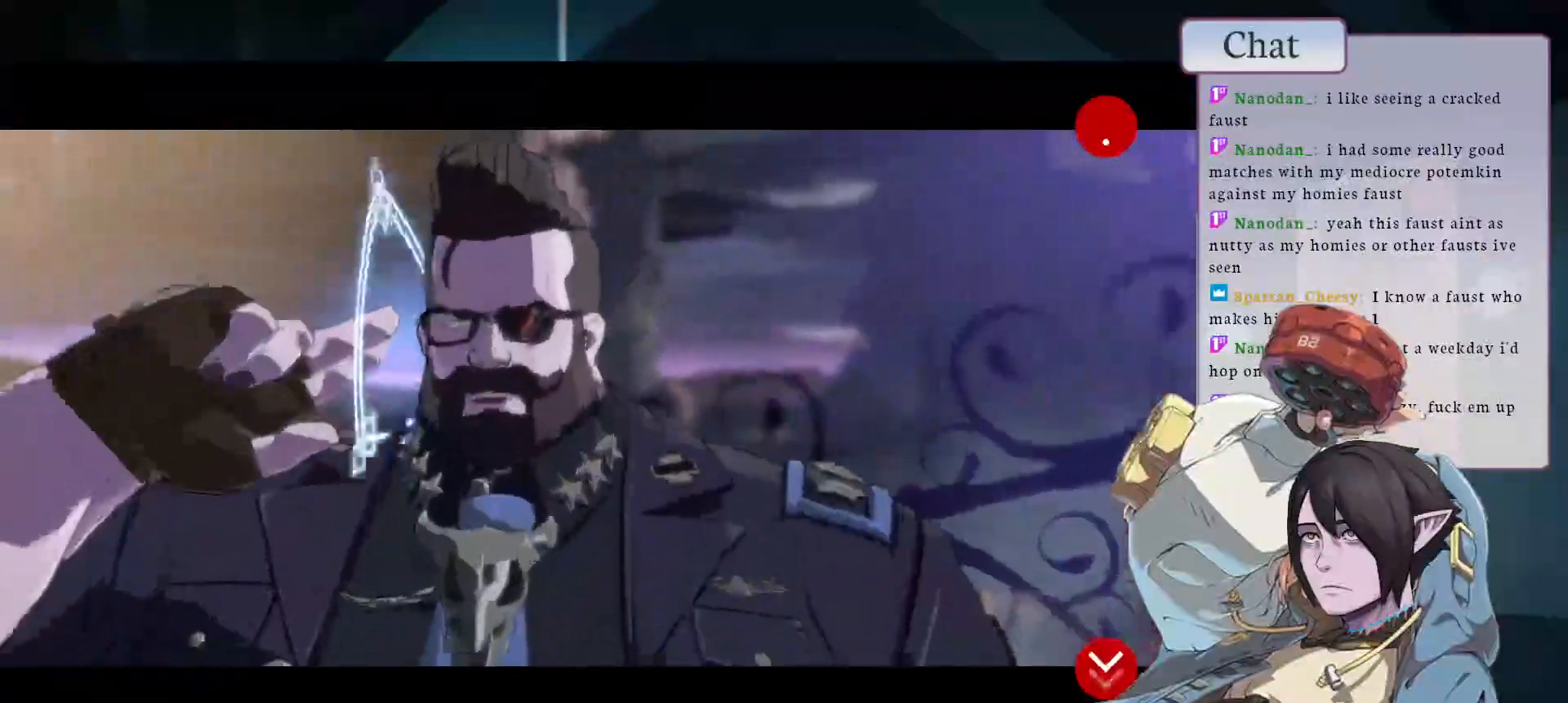
{"buttons": ["CROSS"], "left_stick": "center", "events": [[17, "CROSS", "down"]]}
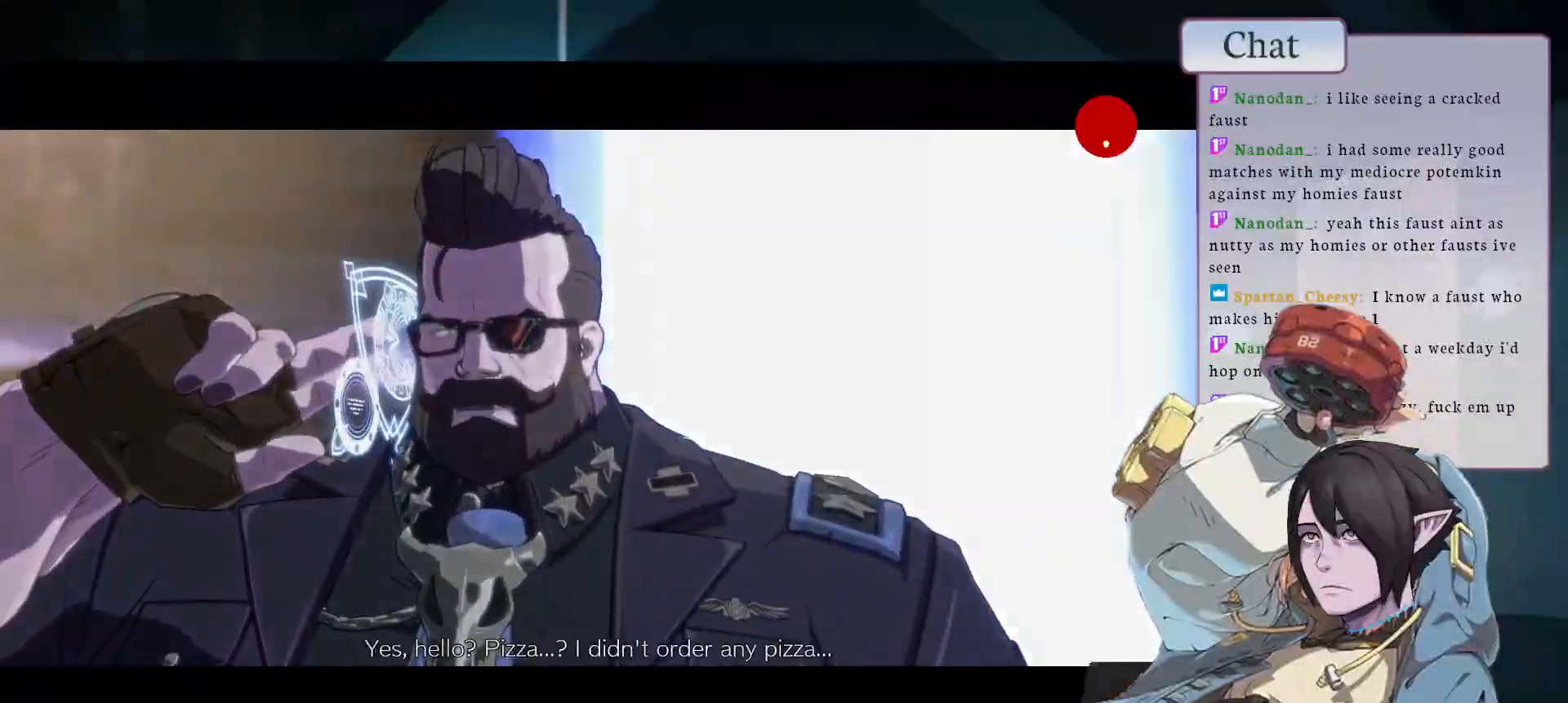
{"buttons": ["CROSS"], "left_stick": "center", "events": [[100, "CROSS", "up"], [200, "CROSS", "down"]]}
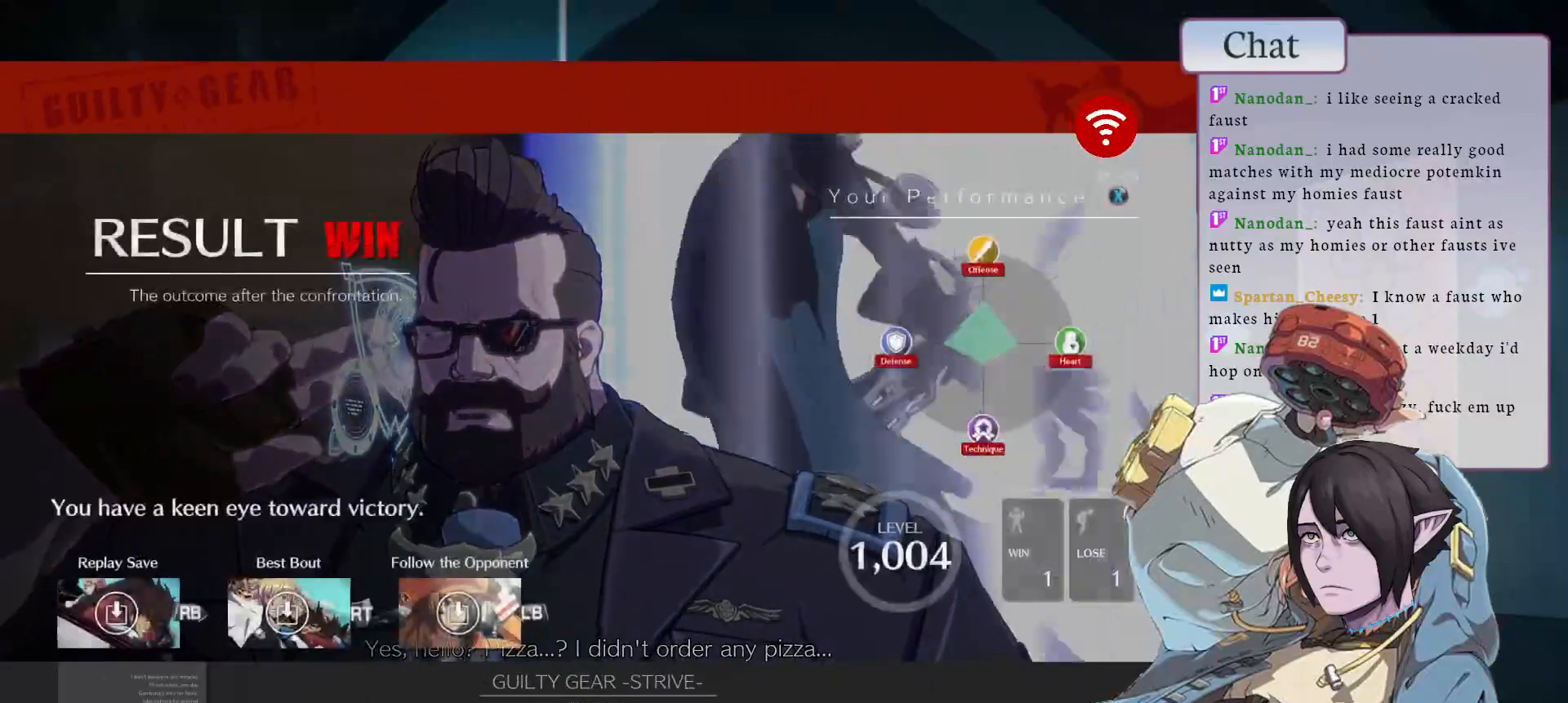
{"buttons": ["CROSS"], "left_stick": "center", "events": []}
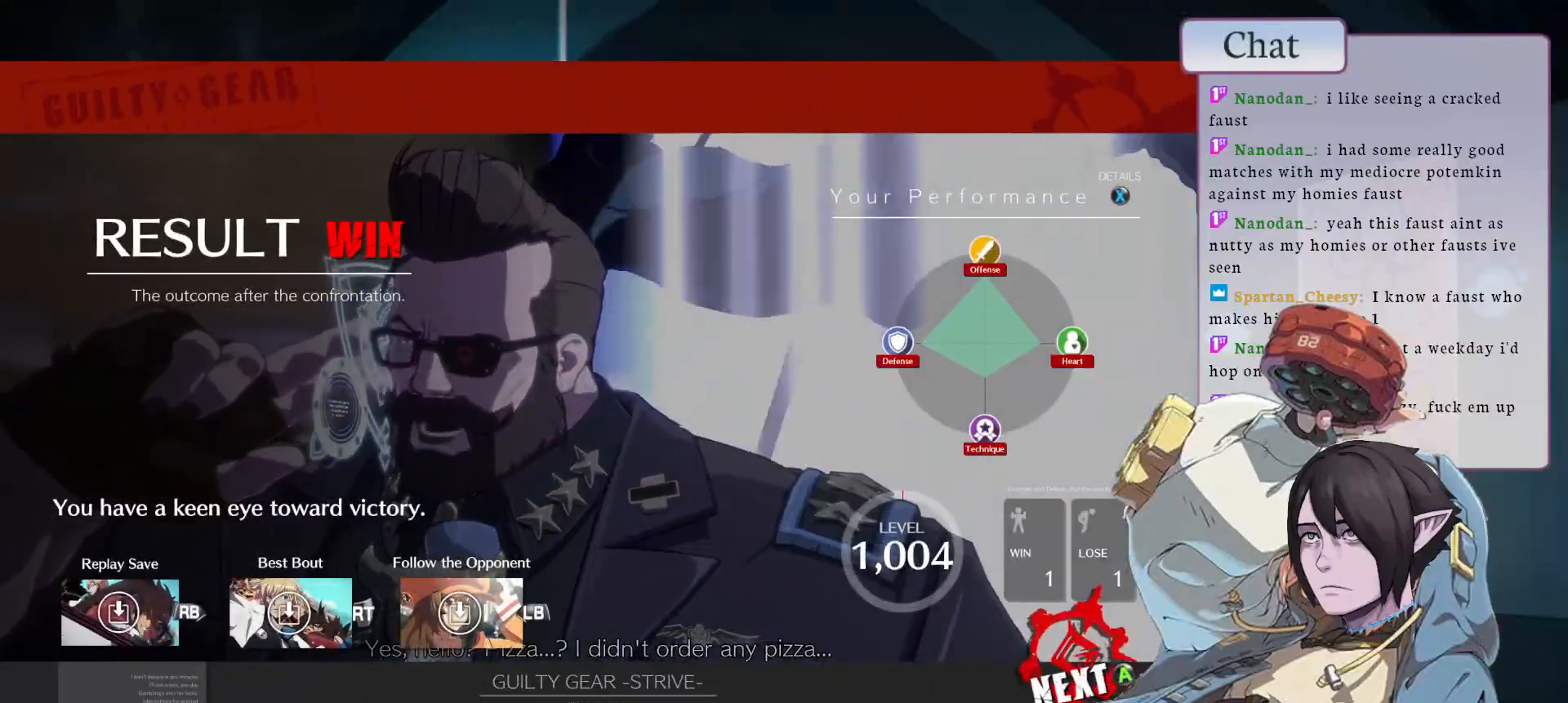
{"buttons": ["CROSS"], "left_stick": "center", "events": []}
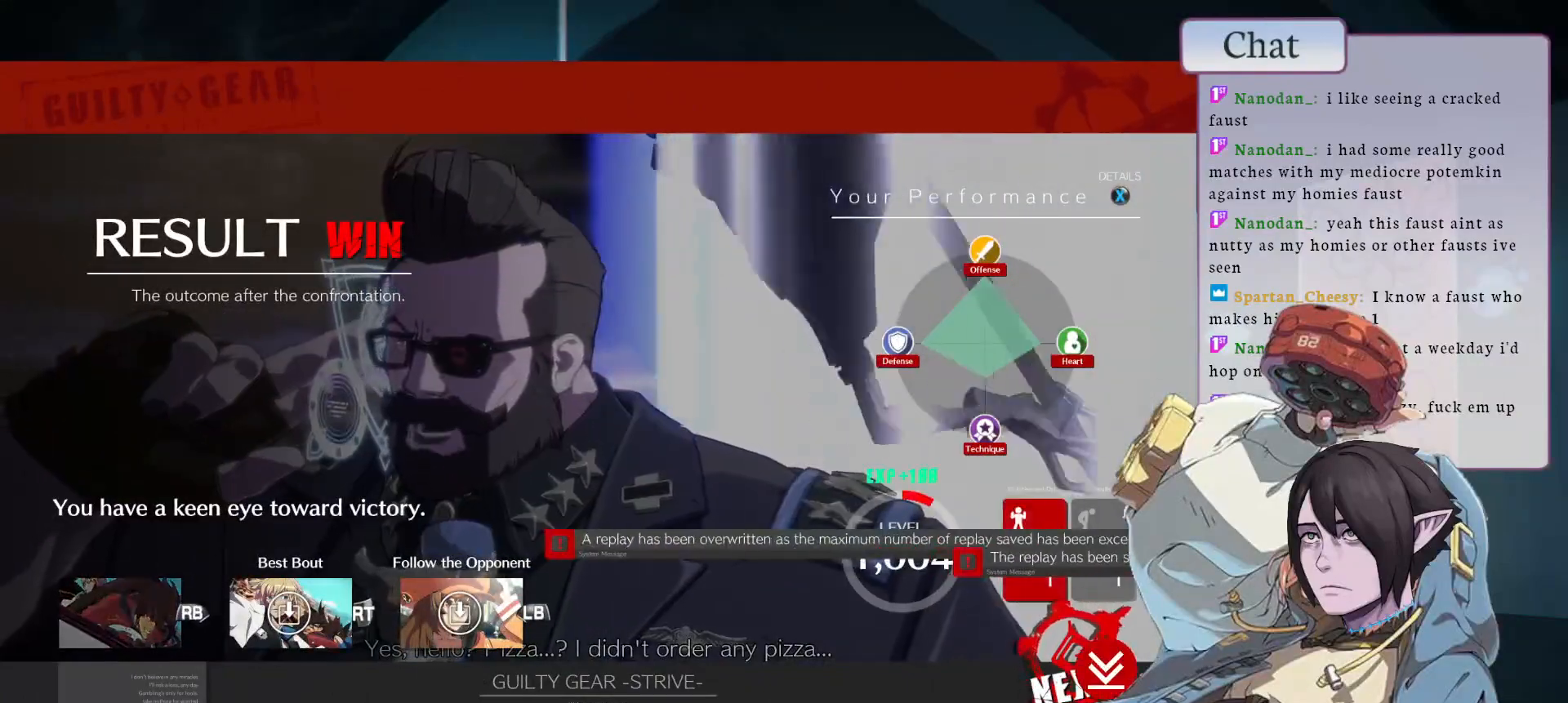
{"buttons": [], "left_stick": "center", "events": [[467, "CROSS", "up"]]}
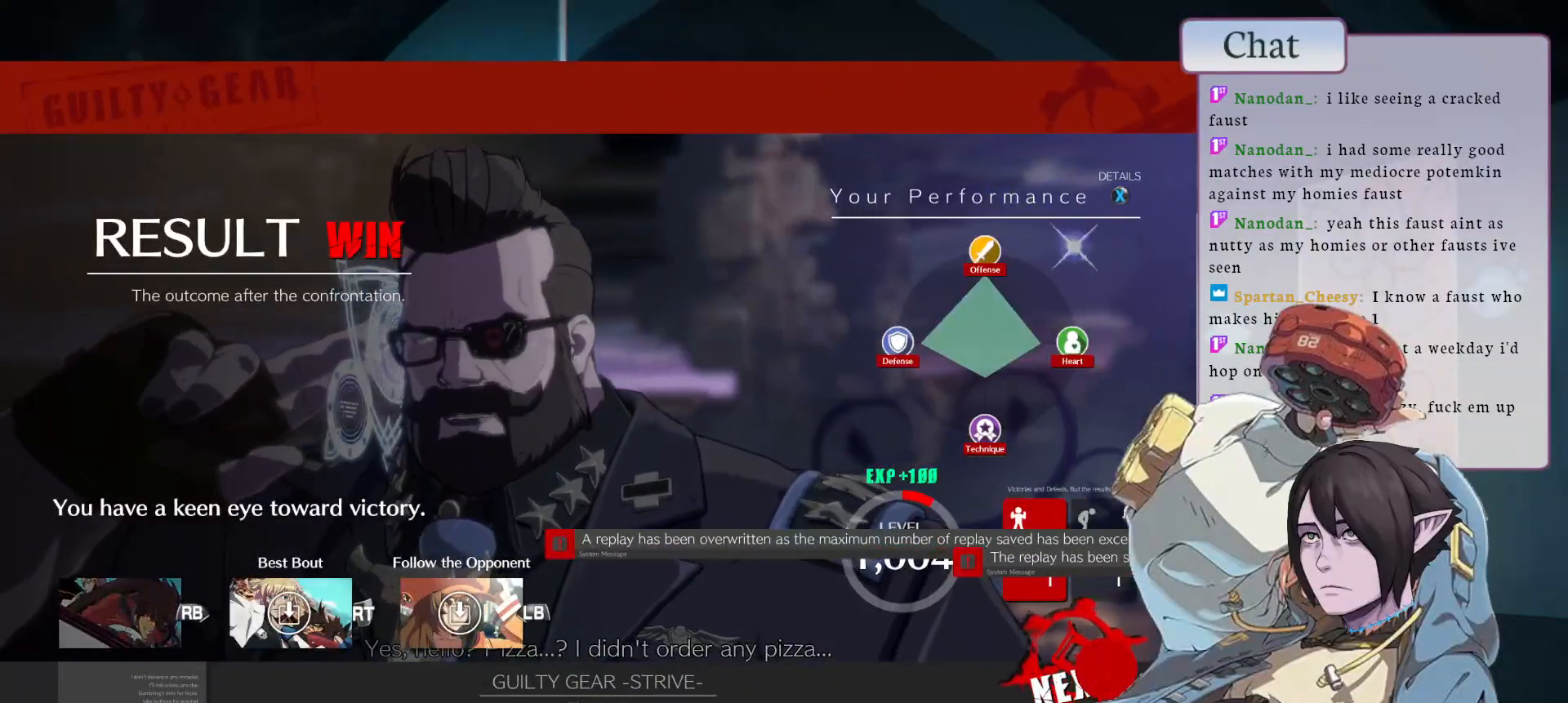
{"buttons": ["CROSS"], "left_stick": "center", "events": [[17, "CROSS", "down"], [450, "CROSS", "up"], [500, "CROSS", "down"]]}
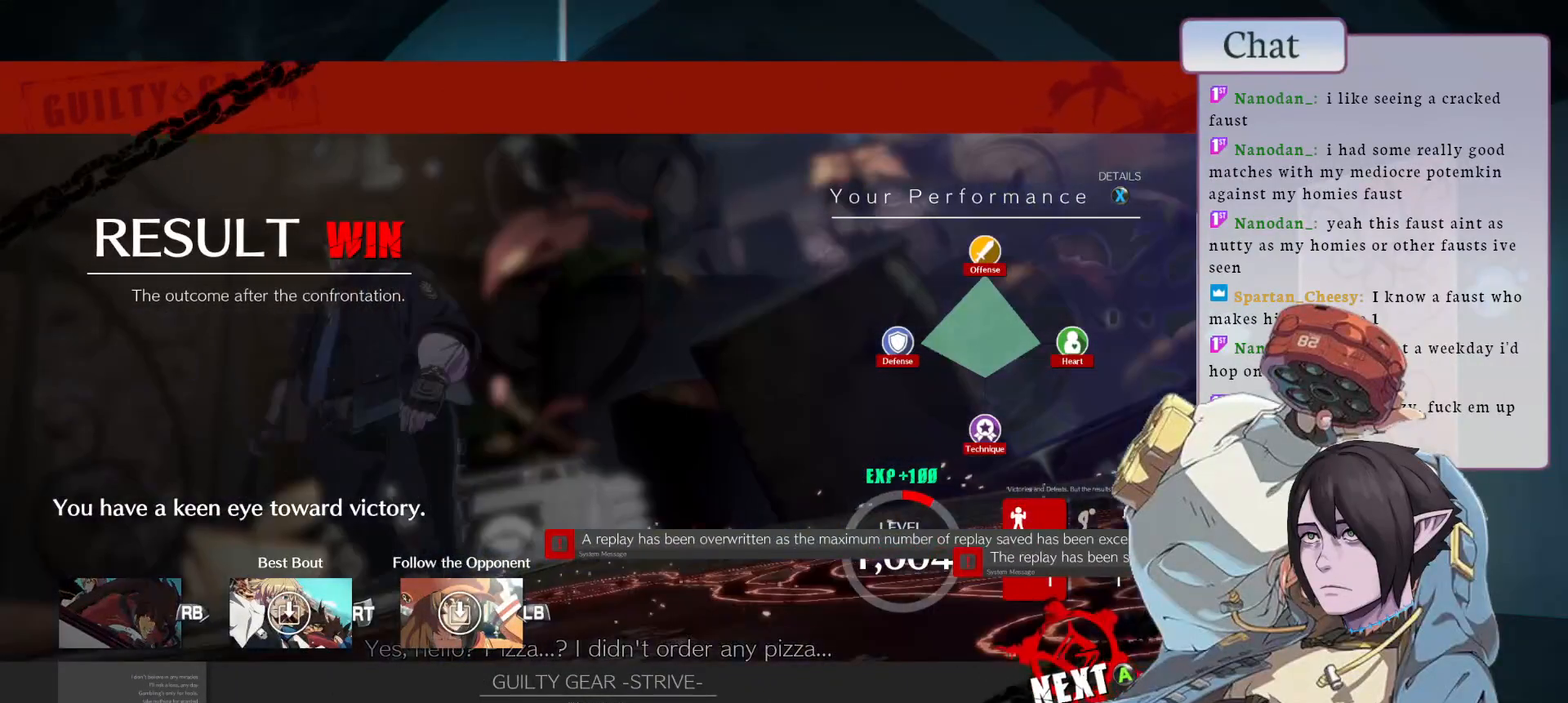
{"buttons": ["CROSS"], "left_stick": "center", "events": [[383, "CROSS", "up"], [433, "CROSS", "down"]]}